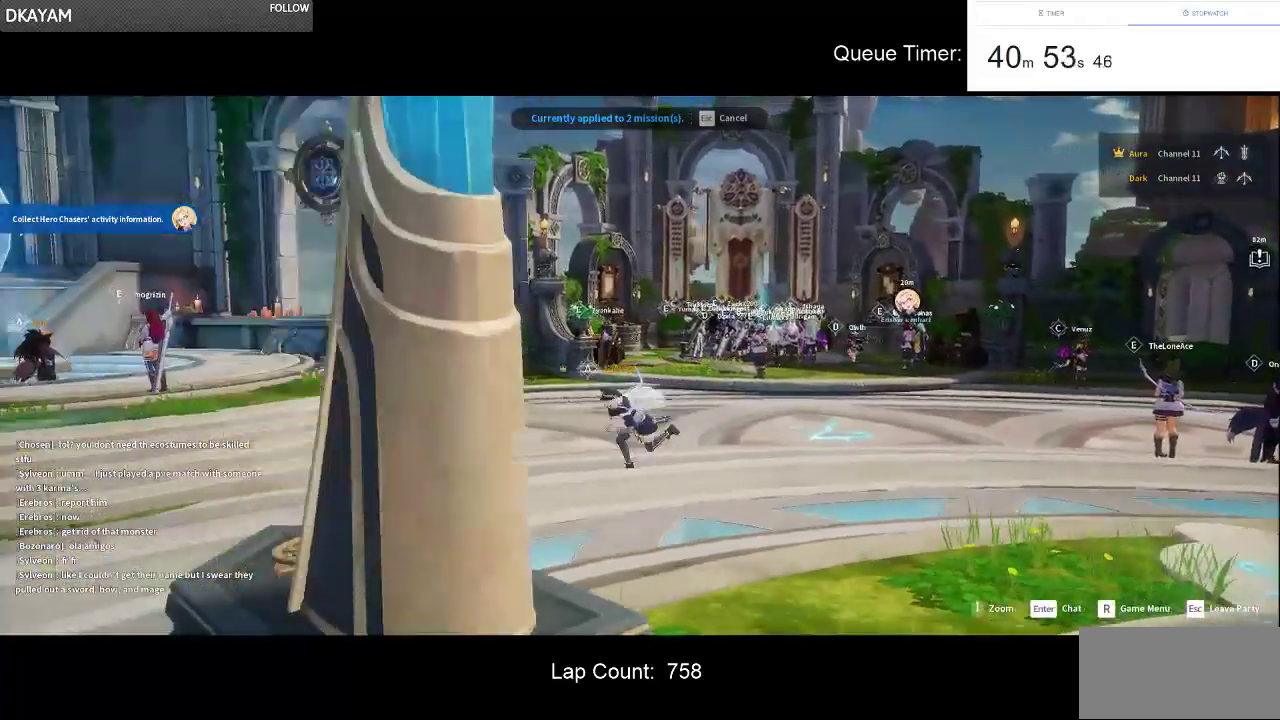
Gameplay with keyboard and mouse; each line is a JSON object with the keys and mouse buttons held at the frame after it. "events" lists presses ("down") and releases ("up") of "a", "ctrl", "d", "e", "f", "q", "r", "s", "shift", "space", "tab", "w", "mouse_left", "mouse_wheel" and "mouse_right" between this image and that frame as [ms after this image, input, new state], when the widget could be followed in between. "mouse_left", "mouse_wheel", "mouse_right" = the "left", "wheel", "right" buttons of the "mouse" list. No other keys are recorded. "wheel" means that the mouse wheel is clicked or scrolled. Not read: mouse_move.
{"keys": ["a", "s"], "mouse": [], "events": [[17, "s", "down"]]}
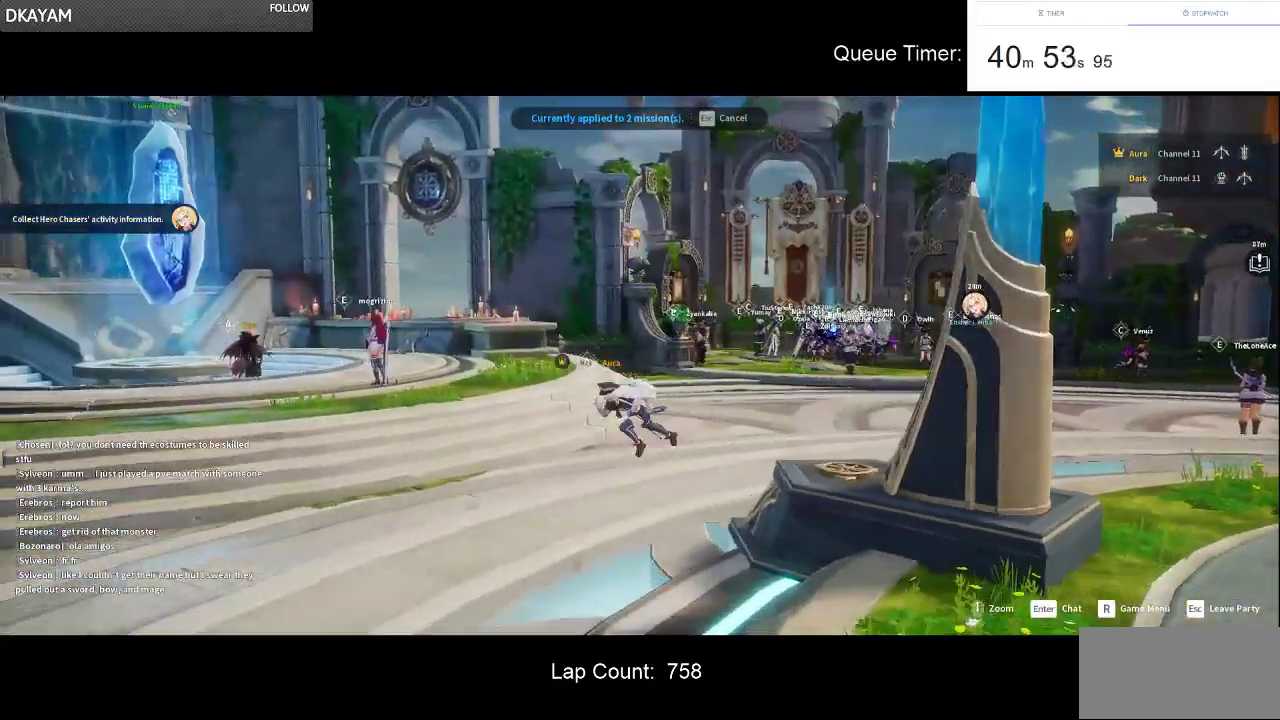
{"keys": ["a", "s"], "mouse": [], "events": [[217, "a", "up"], [350, "a", "down"]]}
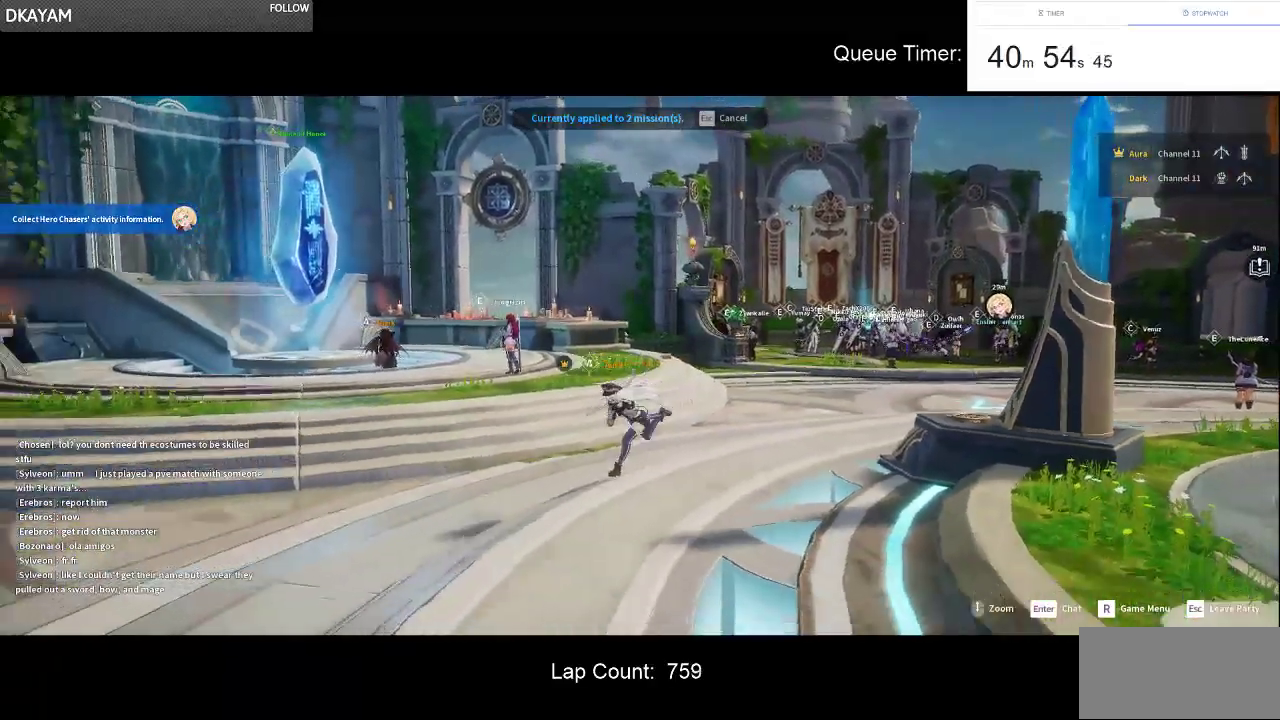
{"keys": ["s"], "mouse": [], "events": [[333, "a", "up"]]}
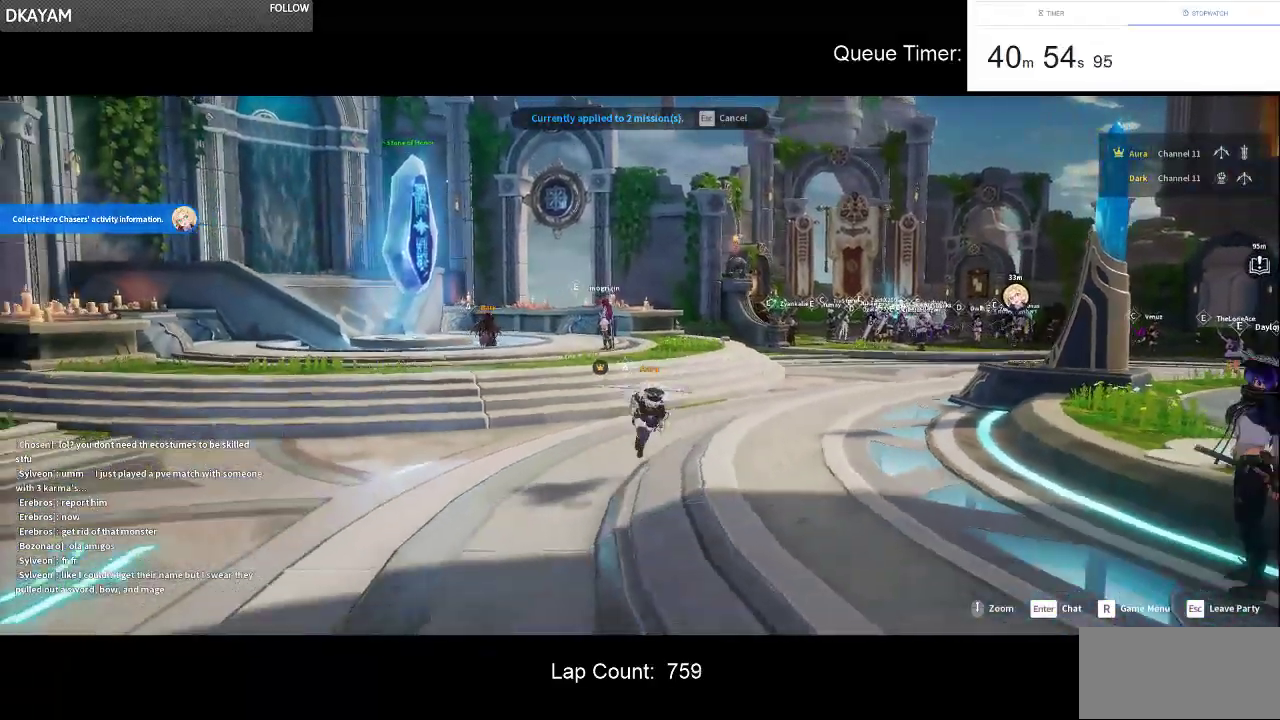
{"keys": ["s"], "mouse": [], "events": [[250, "d", "down"], [383, "d", "up"]]}
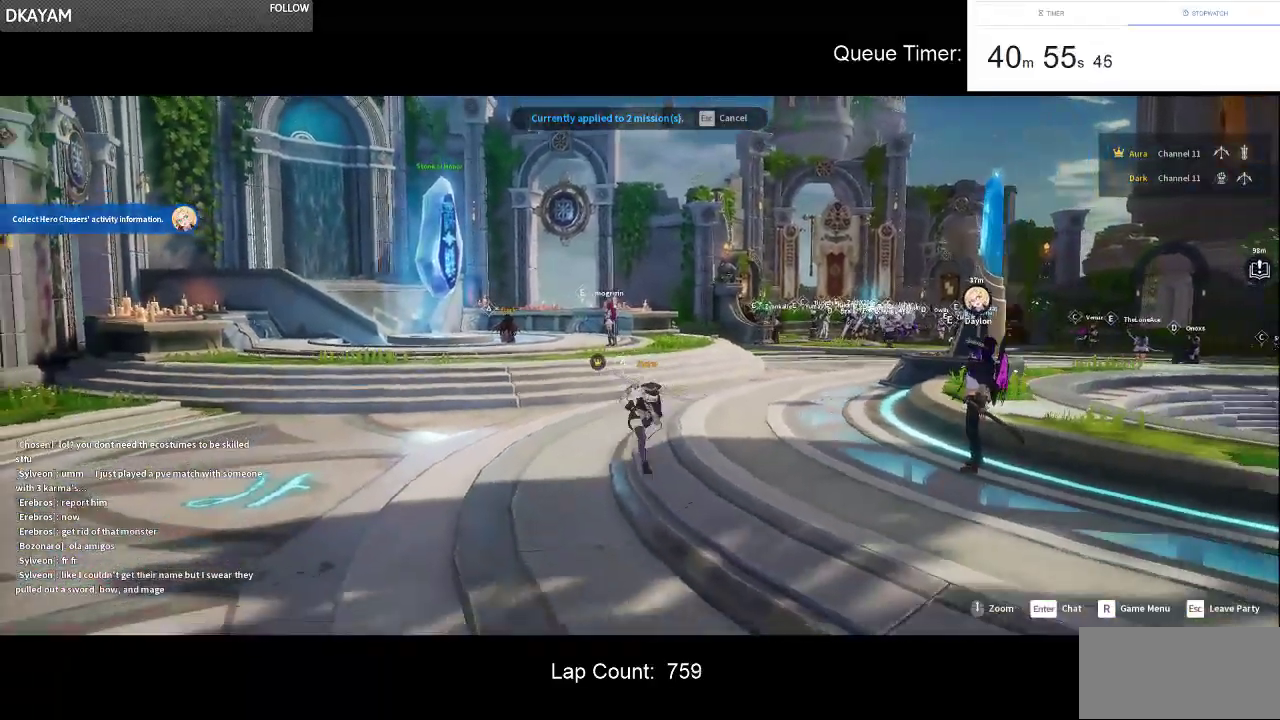
{"keys": ["d", "s"], "mouse": [], "events": [[350, "d", "down"]]}
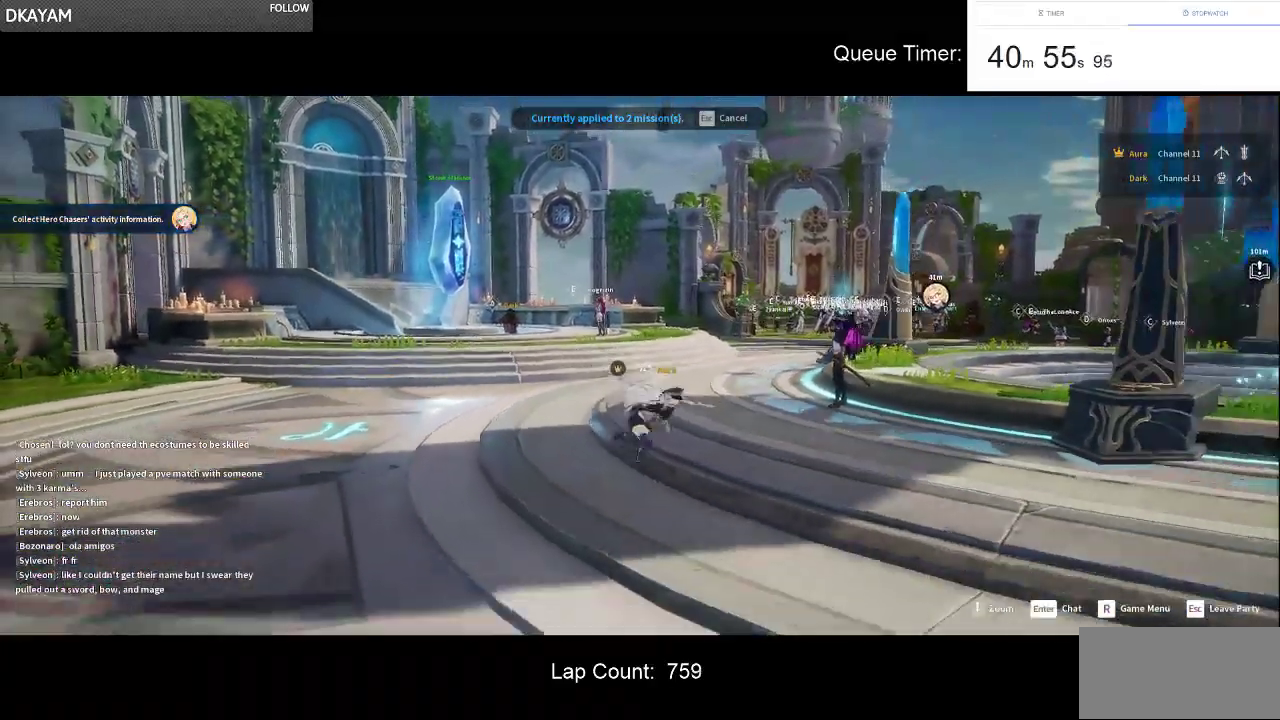
{"keys": ["d", "s"], "mouse": [], "events": []}
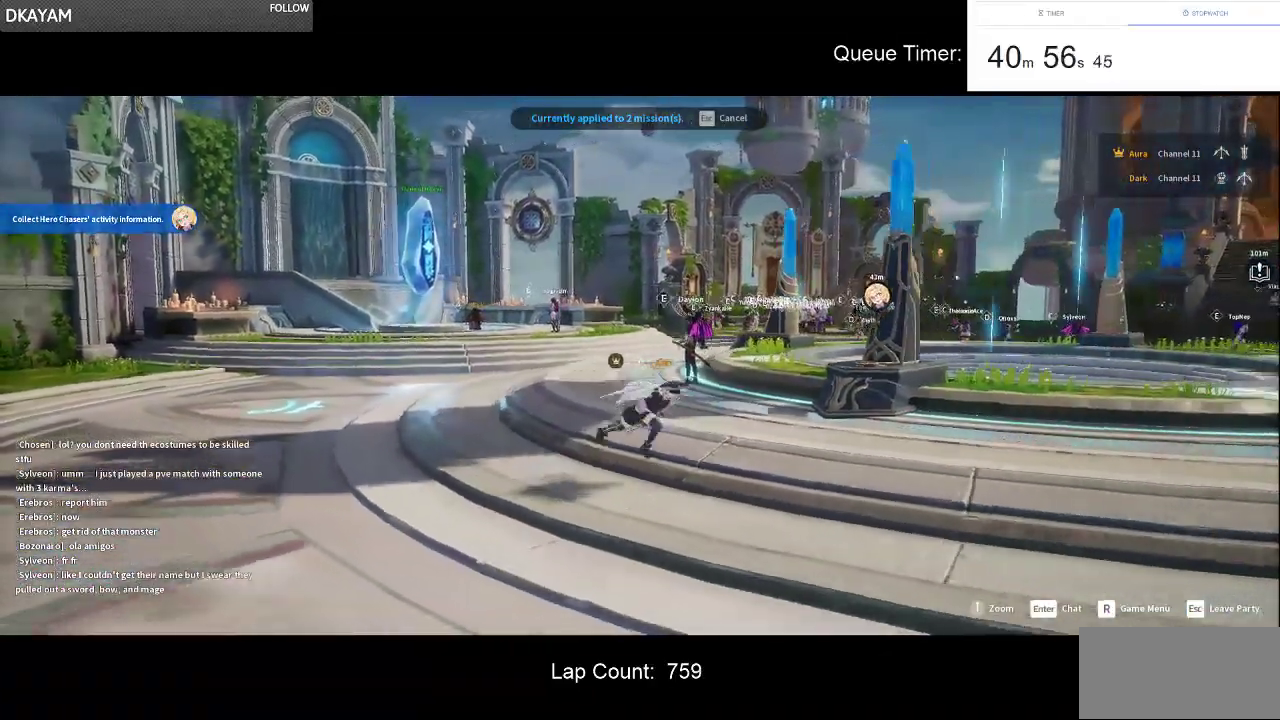
{"keys": ["d"], "mouse": [], "events": [[333, "s", "up"]]}
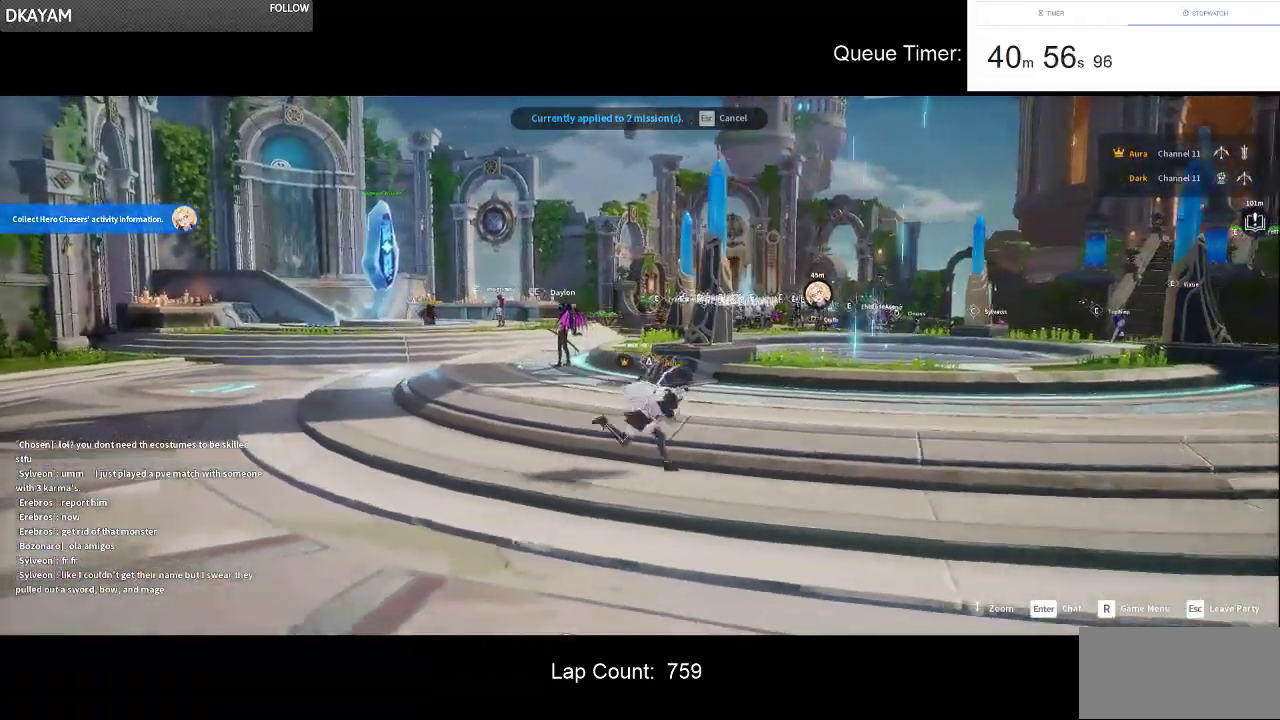
{"keys": ["d"], "mouse": [], "events": []}
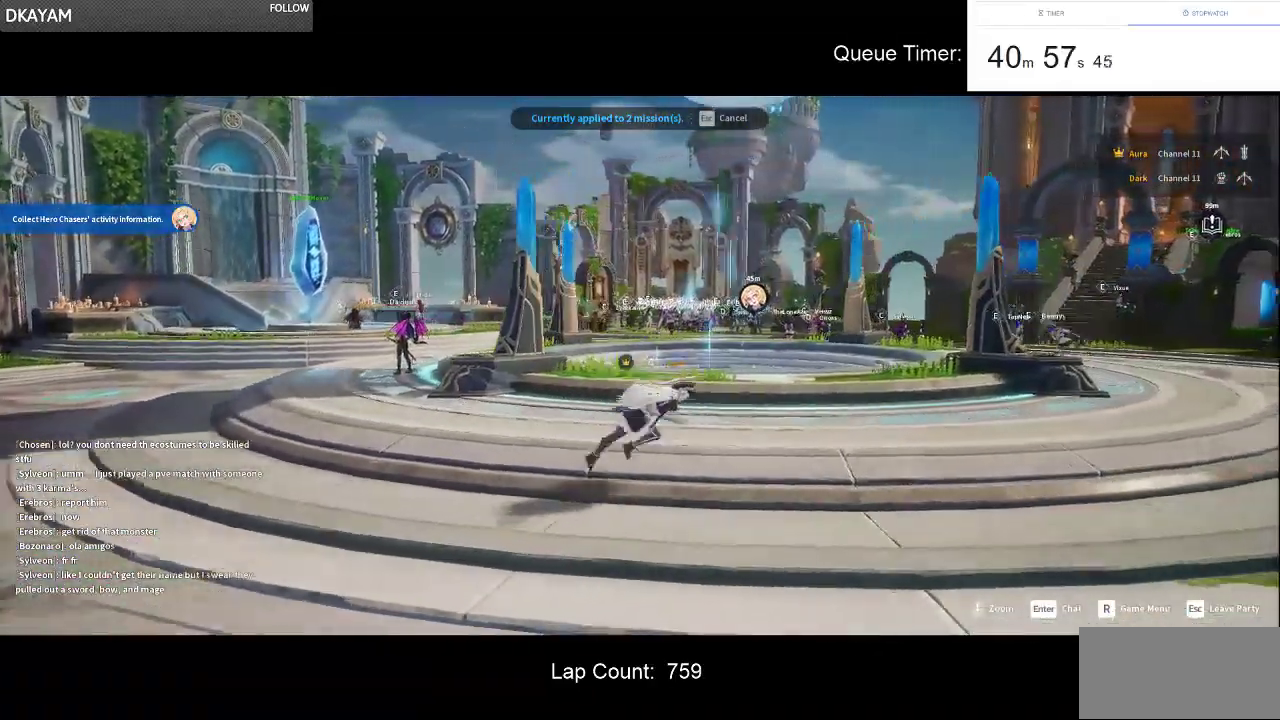
{"keys": ["d"], "mouse": [], "events": []}
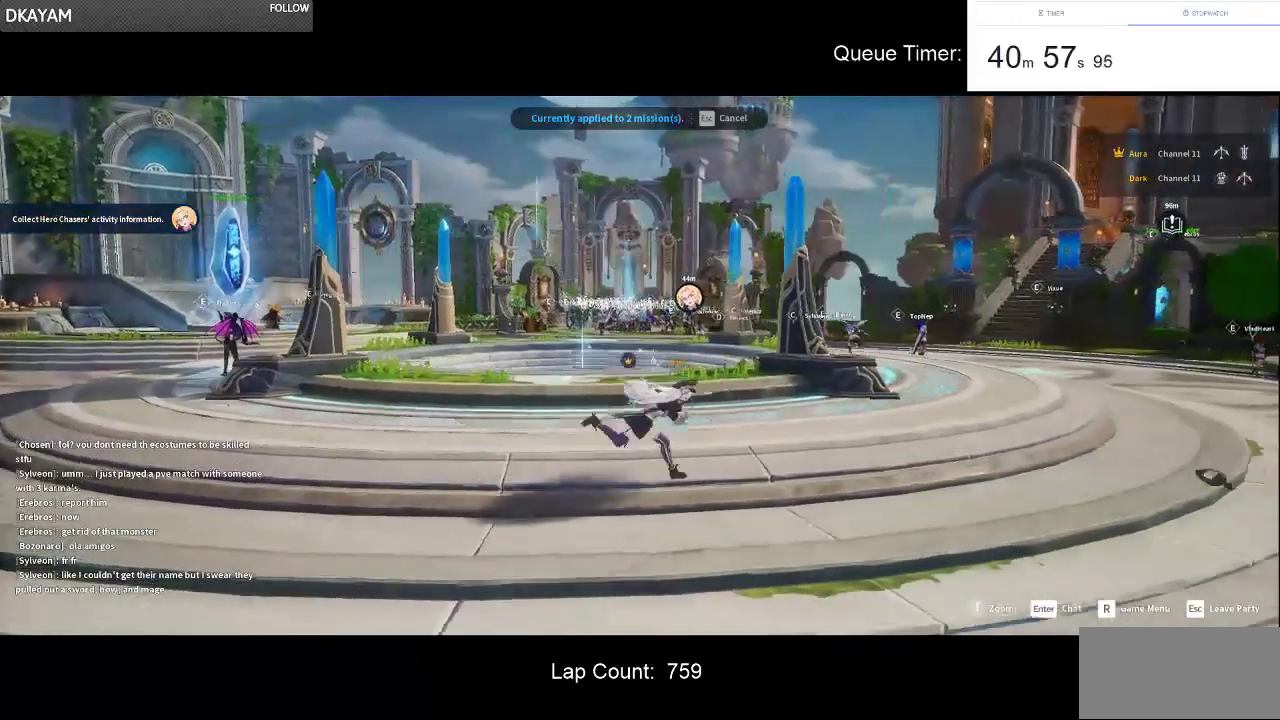
{"keys": ["d", "w"], "mouse": [], "events": [[383, "w", "down"]]}
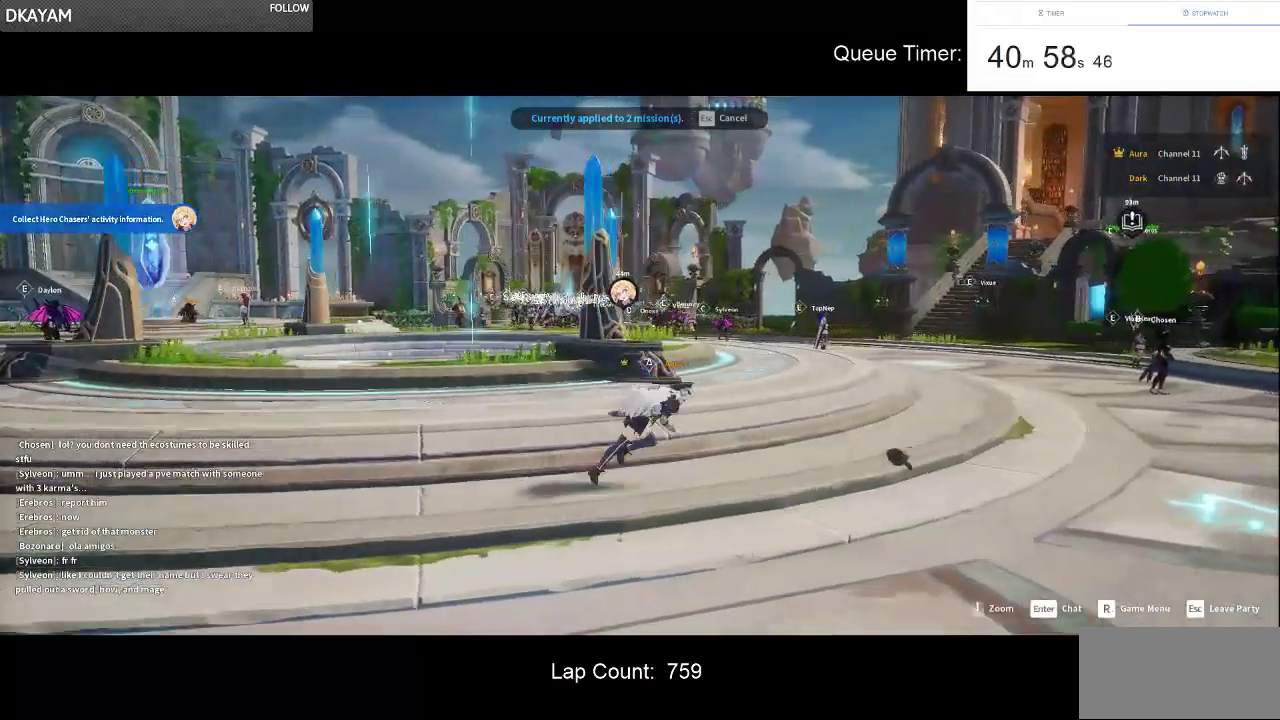
{"keys": ["w"], "mouse": [], "events": [[450, "d", "up"]]}
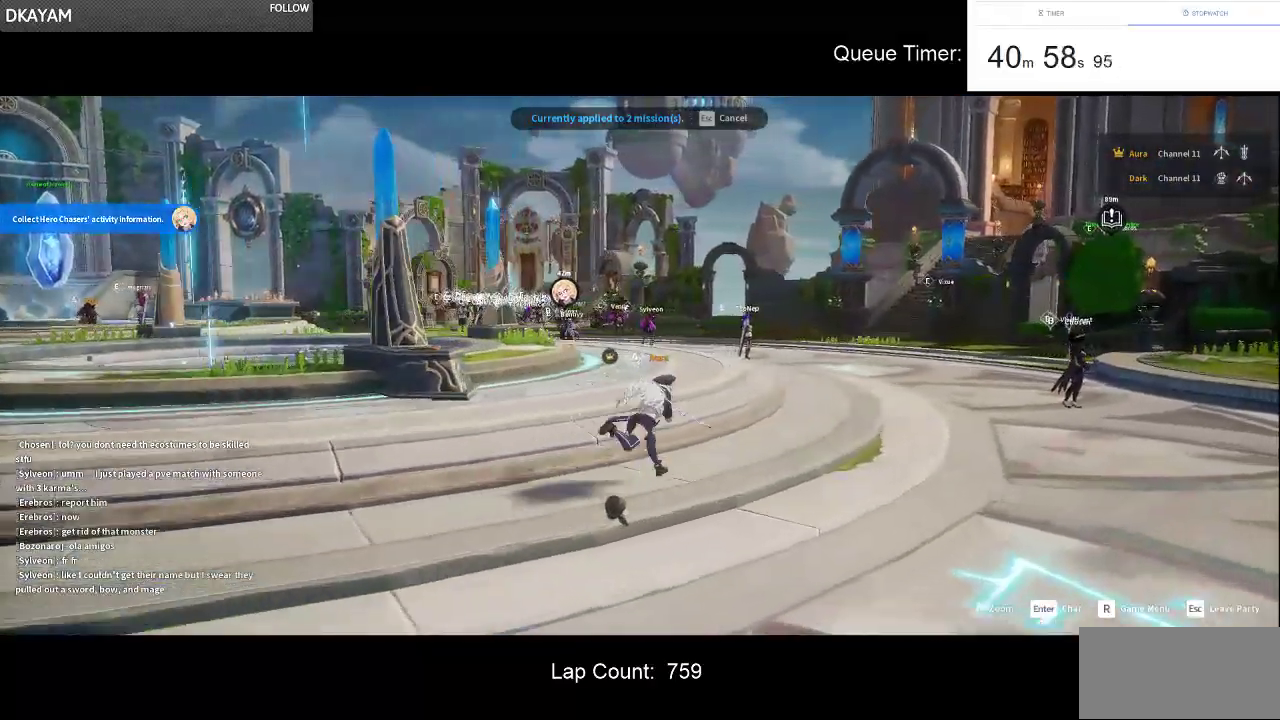
{"keys": ["w"], "mouse": [], "events": [[183, "d", "down"], [367, "d", "up"]]}
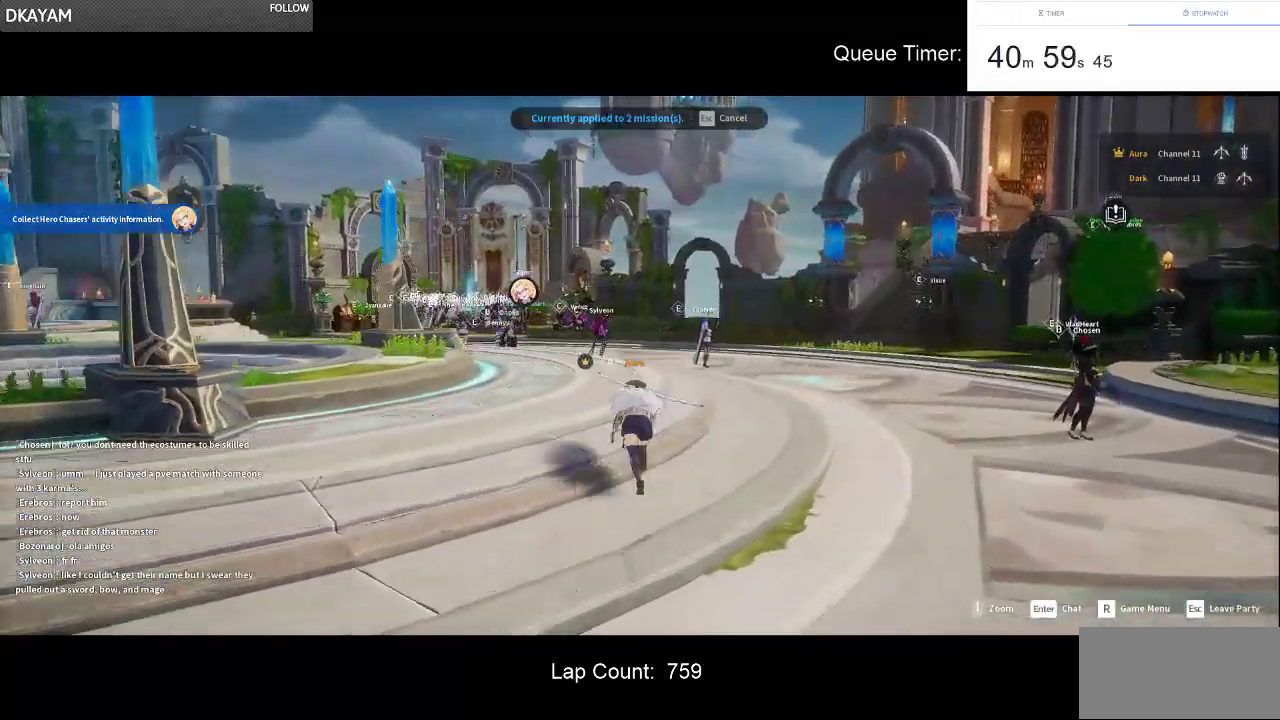
{"keys": ["w"], "mouse": [], "events": [[300, "d", "down"], [483, "d", "up"]]}
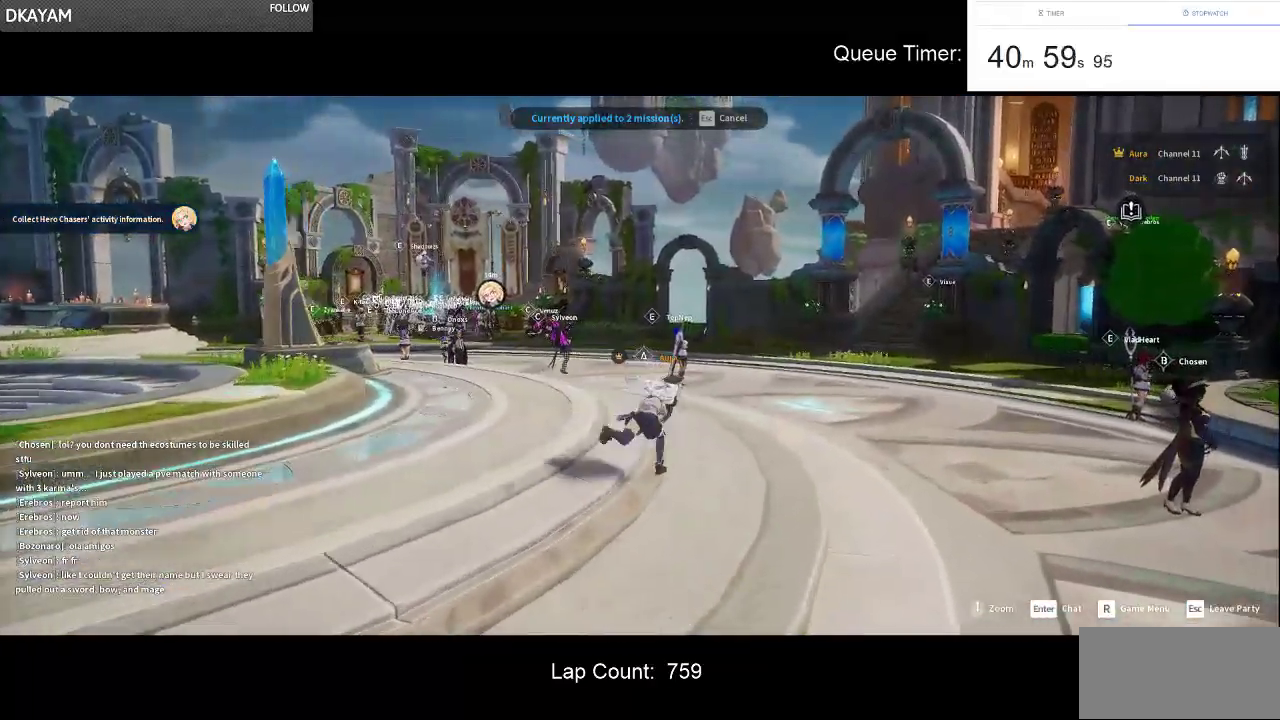
{"keys": ["a", "w"], "mouse": [], "events": [[400, "a", "down"]]}
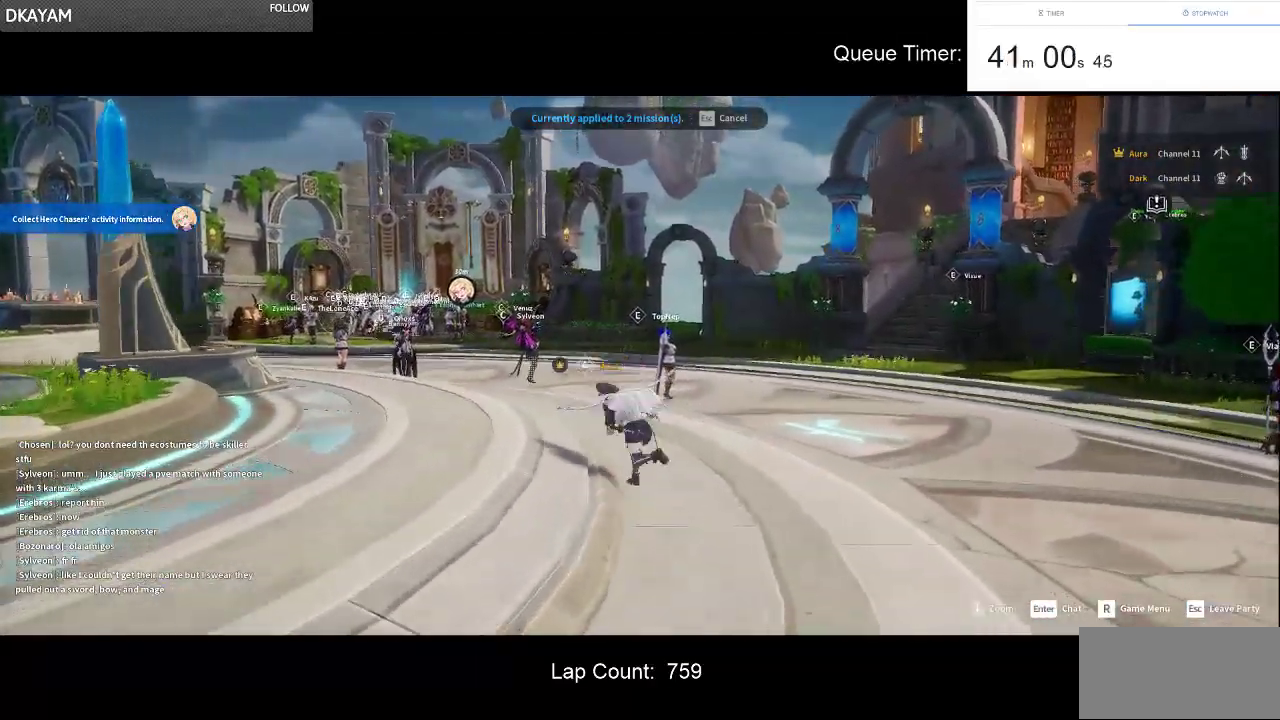
{"keys": ["a", "w"], "mouse": [], "events": [[133, "a", "up"], [367, "a", "down"]]}
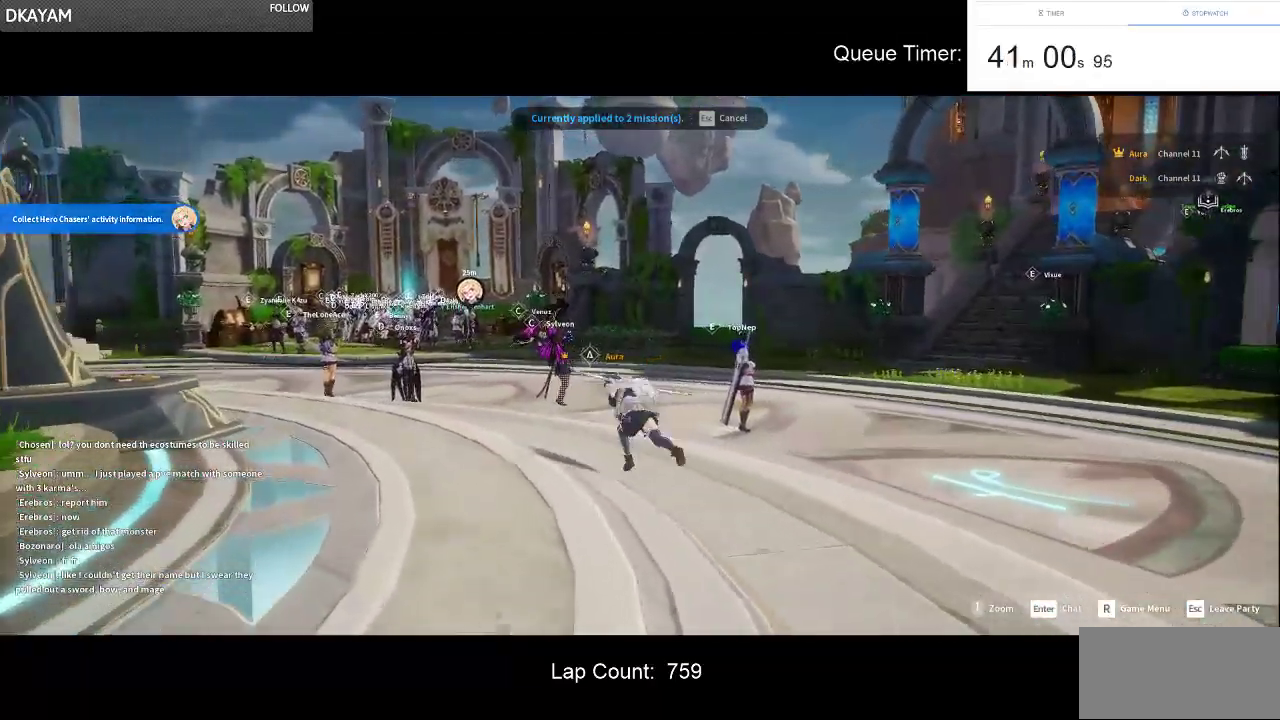
{"keys": ["a", "w"], "mouse": [], "events": []}
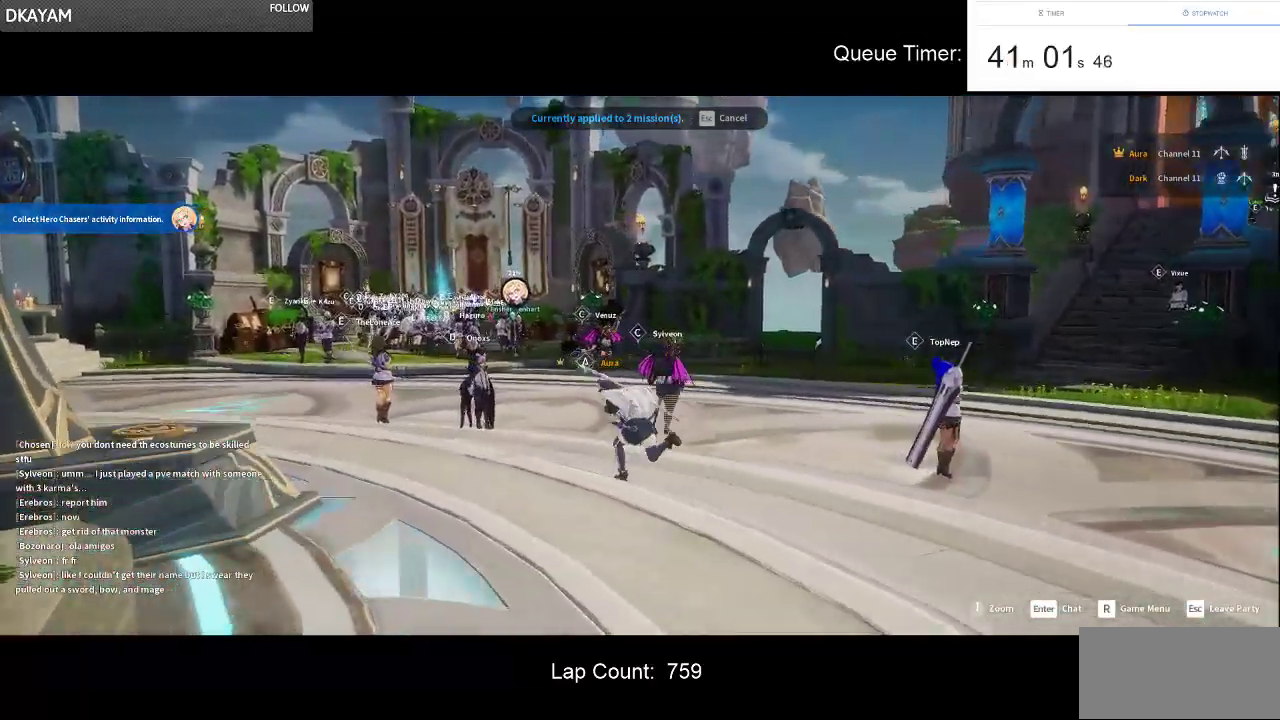
{"keys": ["a", "w"], "mouse": [], "events": [[217, "w", "up"], [500, "w", "down"]]}
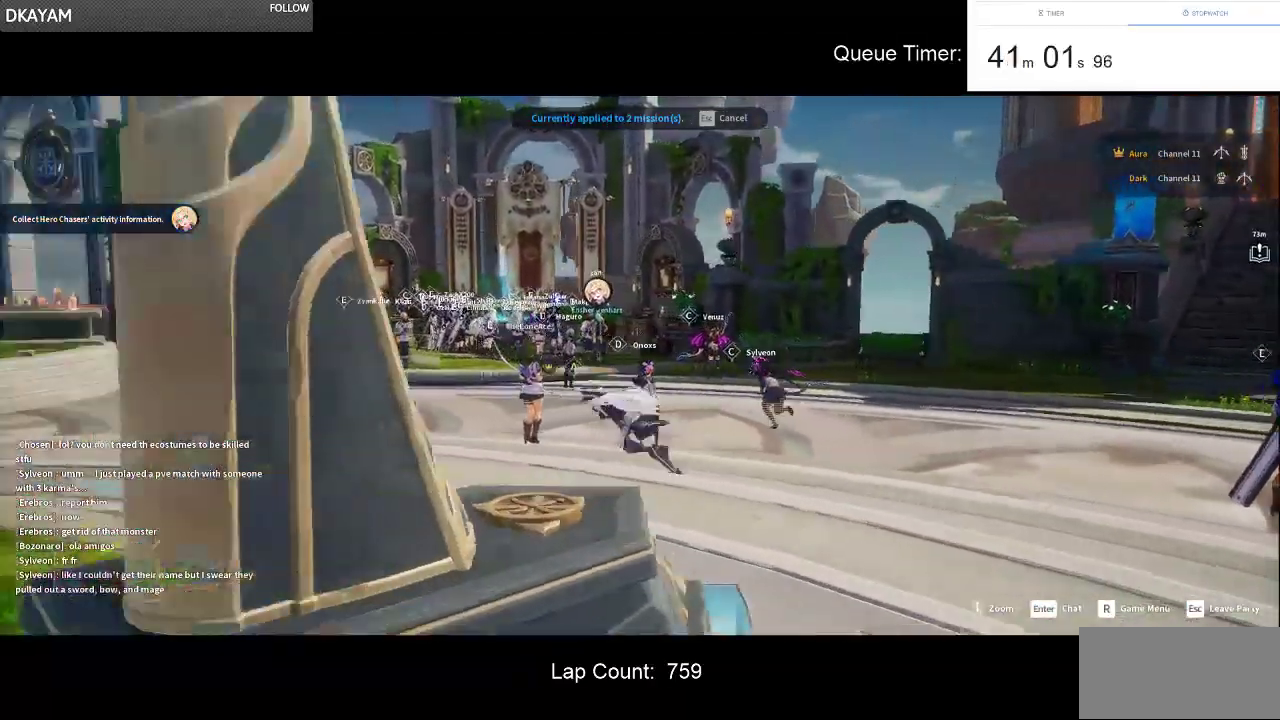
{"keys": ["a"], "mouse": [], "events": [[133, "w", "up"]]}
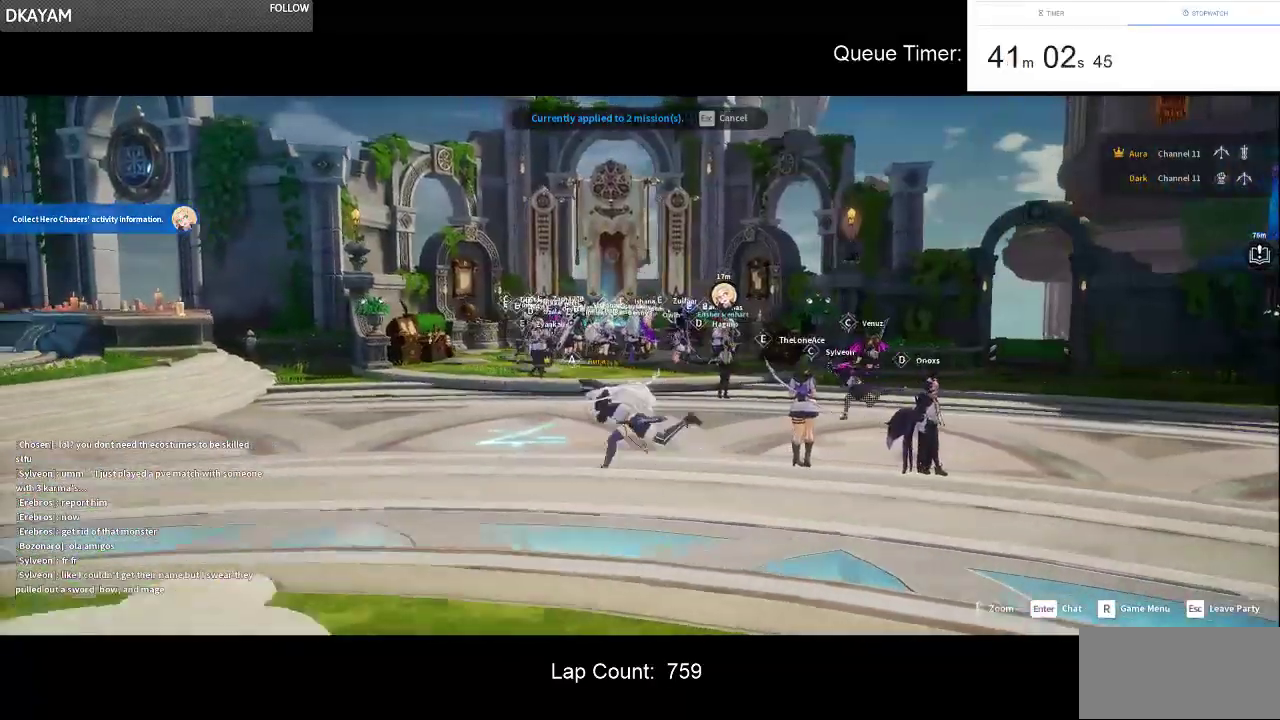
{"keys": ["a"], "mouse": [], "events": []}
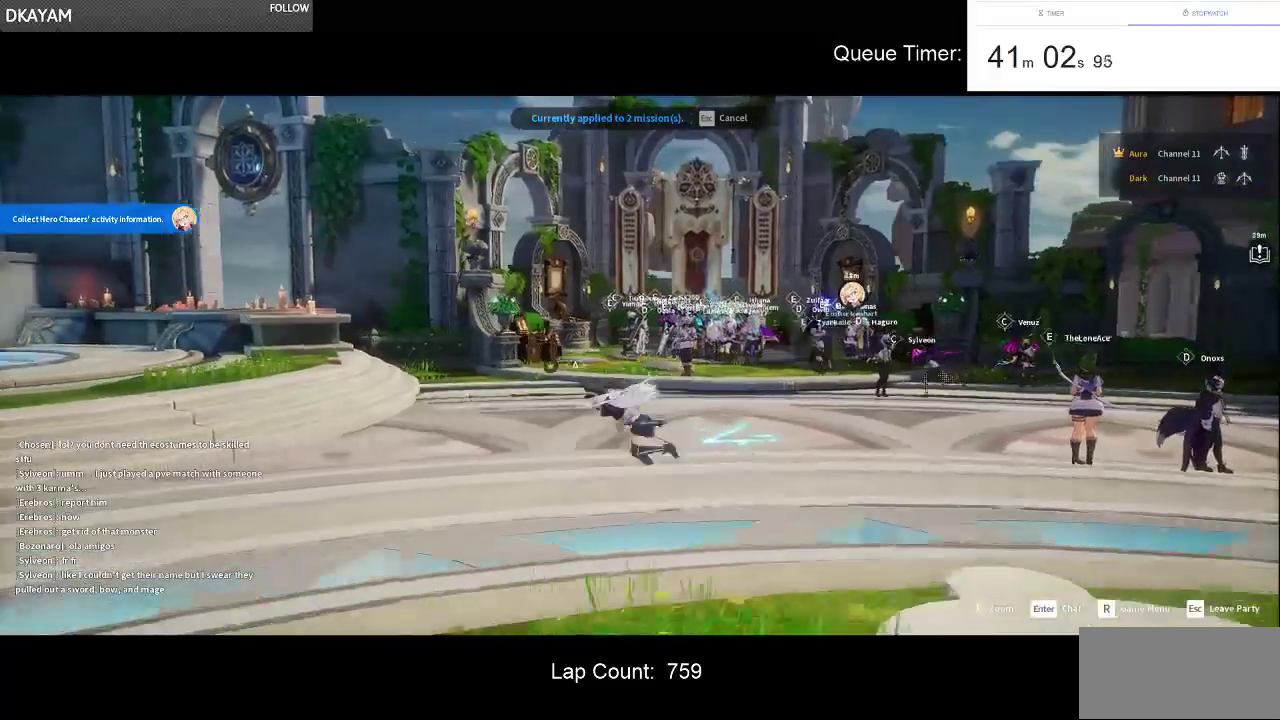
{"keys": ["a", "s"], "mouse": [], "events": [[33, "s", "down"]]}
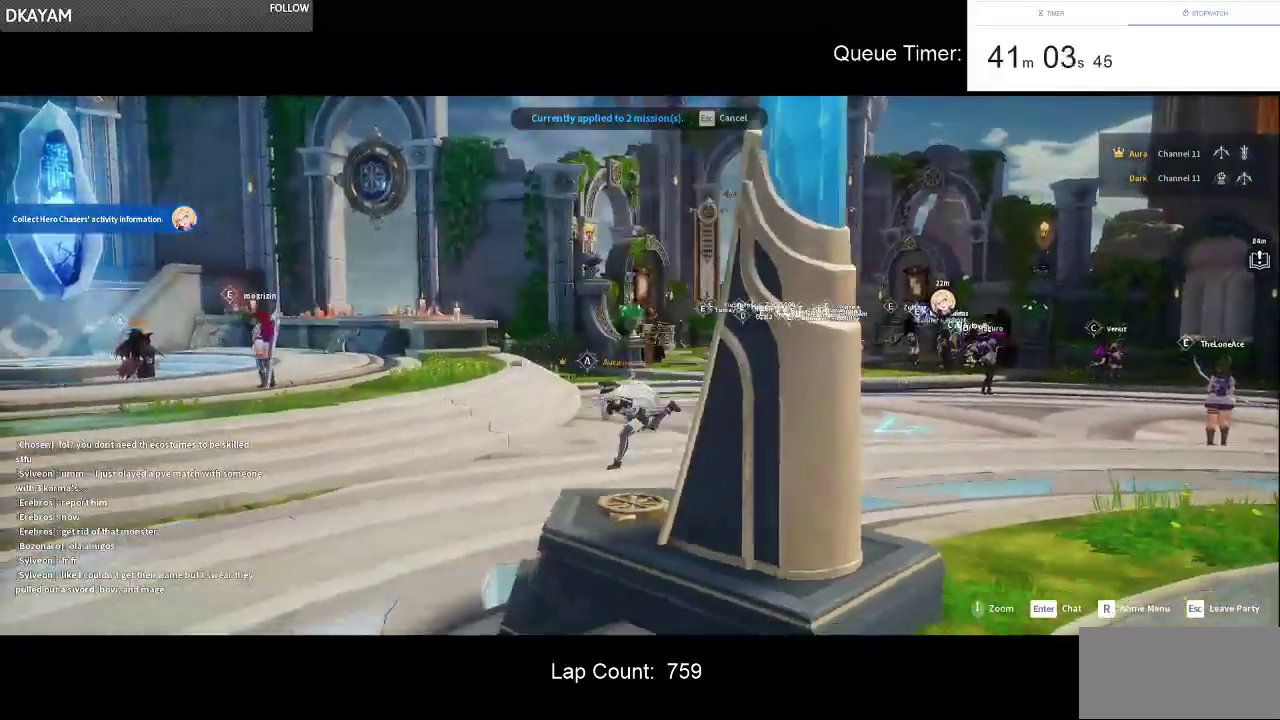
{"keys": ["a", "s"], "mouse": [], "events": []}
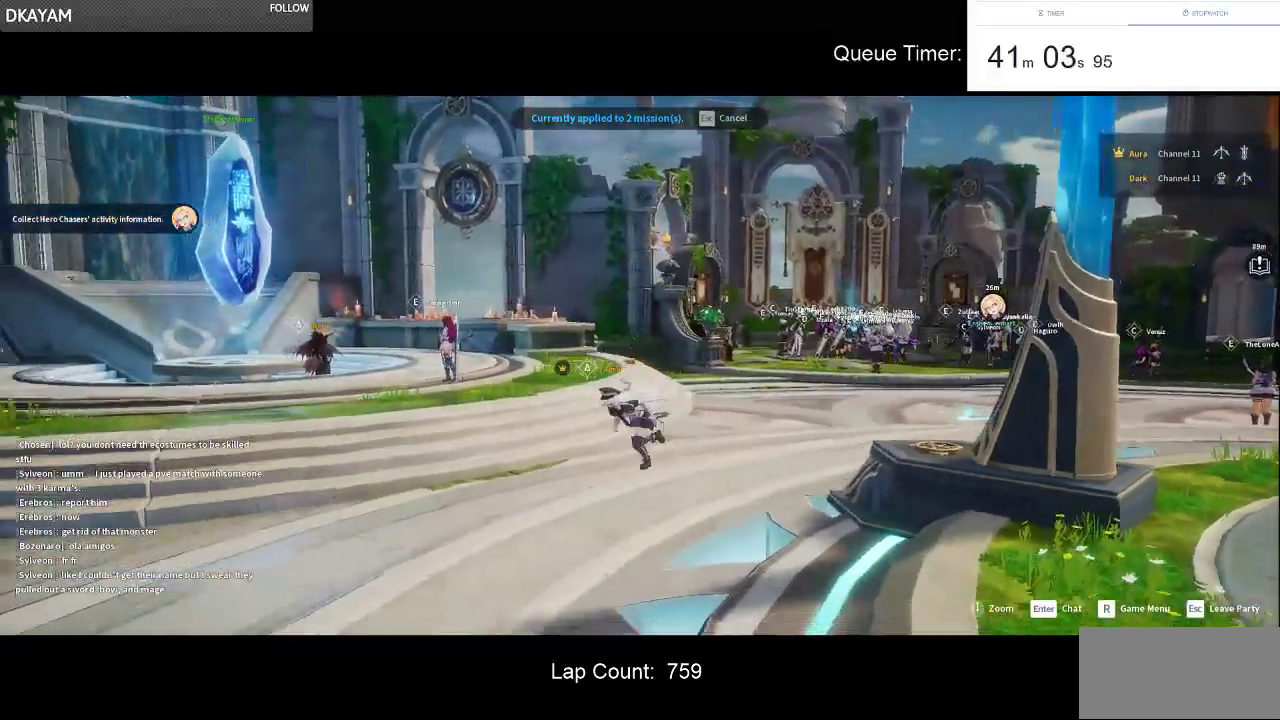
{"keys": ["s"], "mouse": [], "events": [[483, "a", "up"]]}
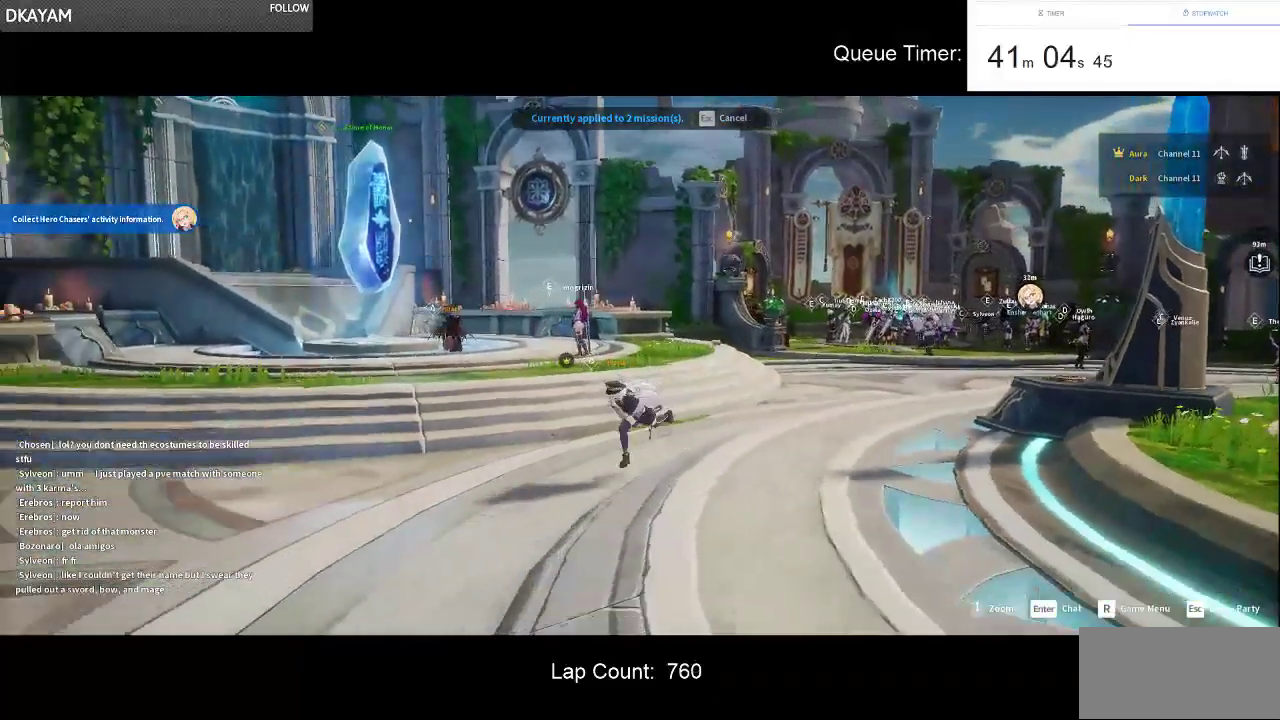
{"keys": ["d", "s"], "mouse": [], "events": [[400, "d", "down"]]}
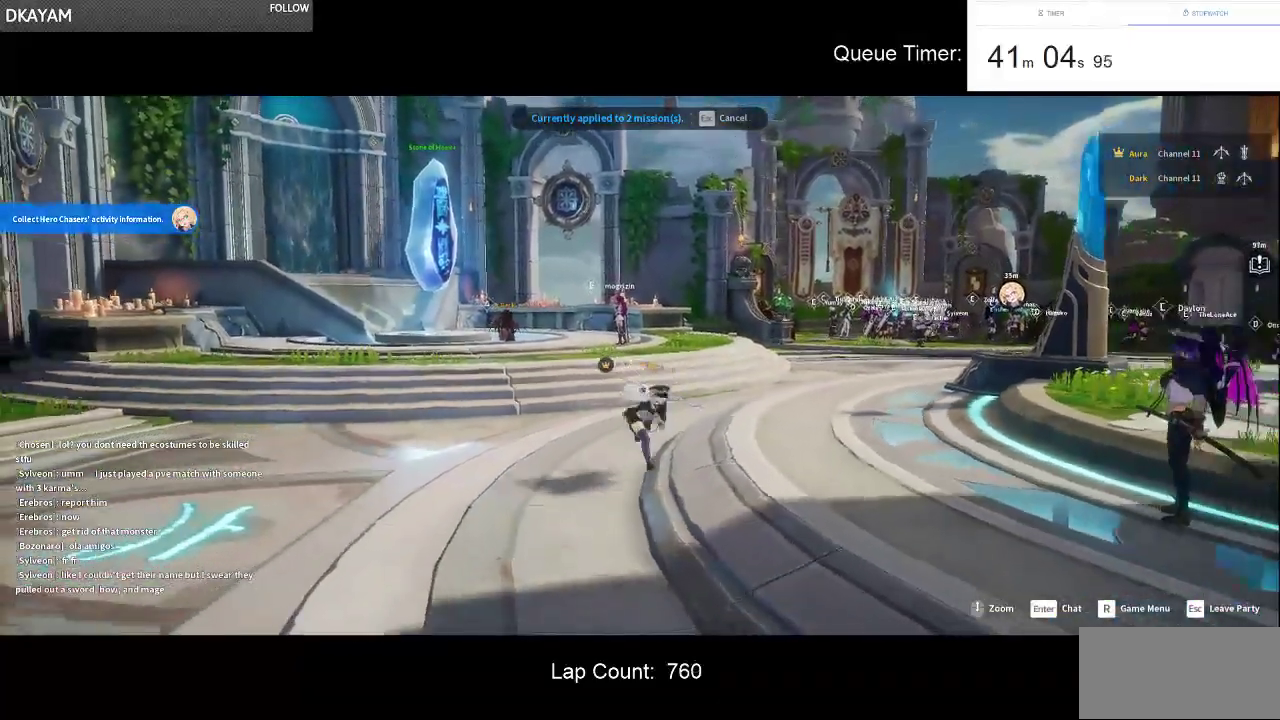
{"keys": ["s"], "mouse": [], "events": [[183, "d", "up"]]}
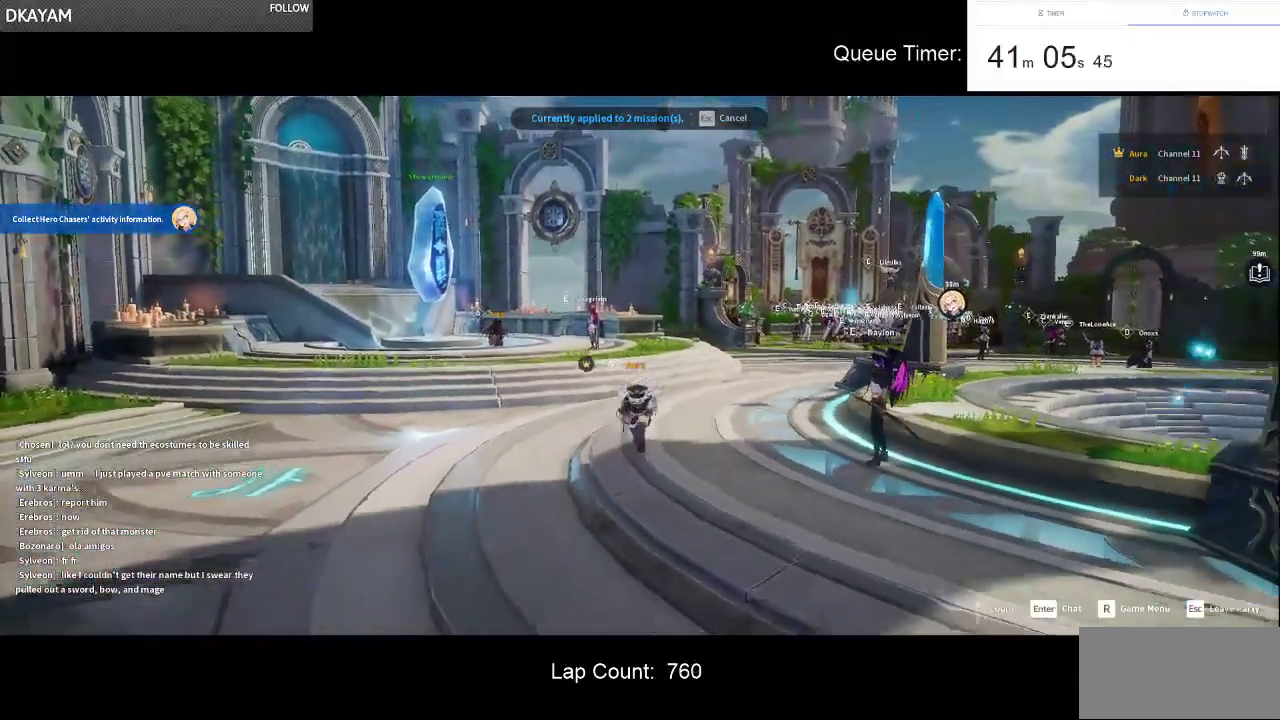
{"keys": ["d", "s"], "mouse": [], "events": [[300, "d", "down"]]}
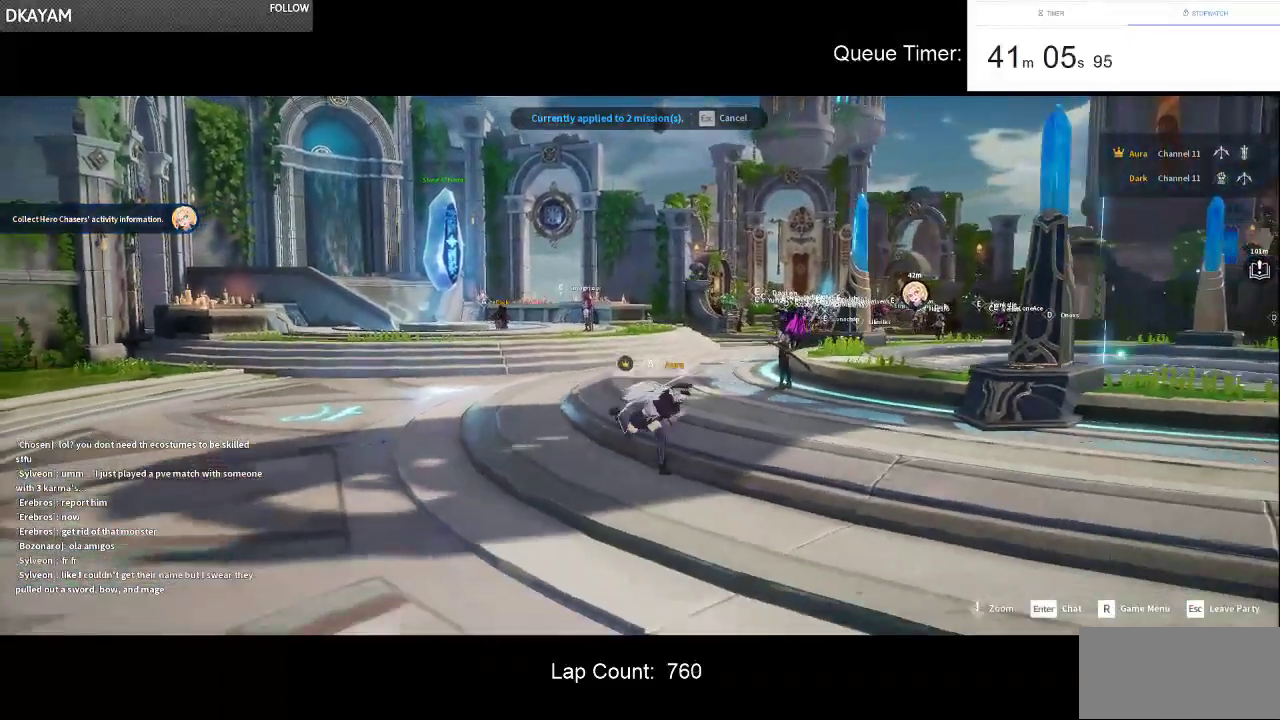
{"keys": ["d"], "mouse": [], "events": [[350, "s", "up"]]}
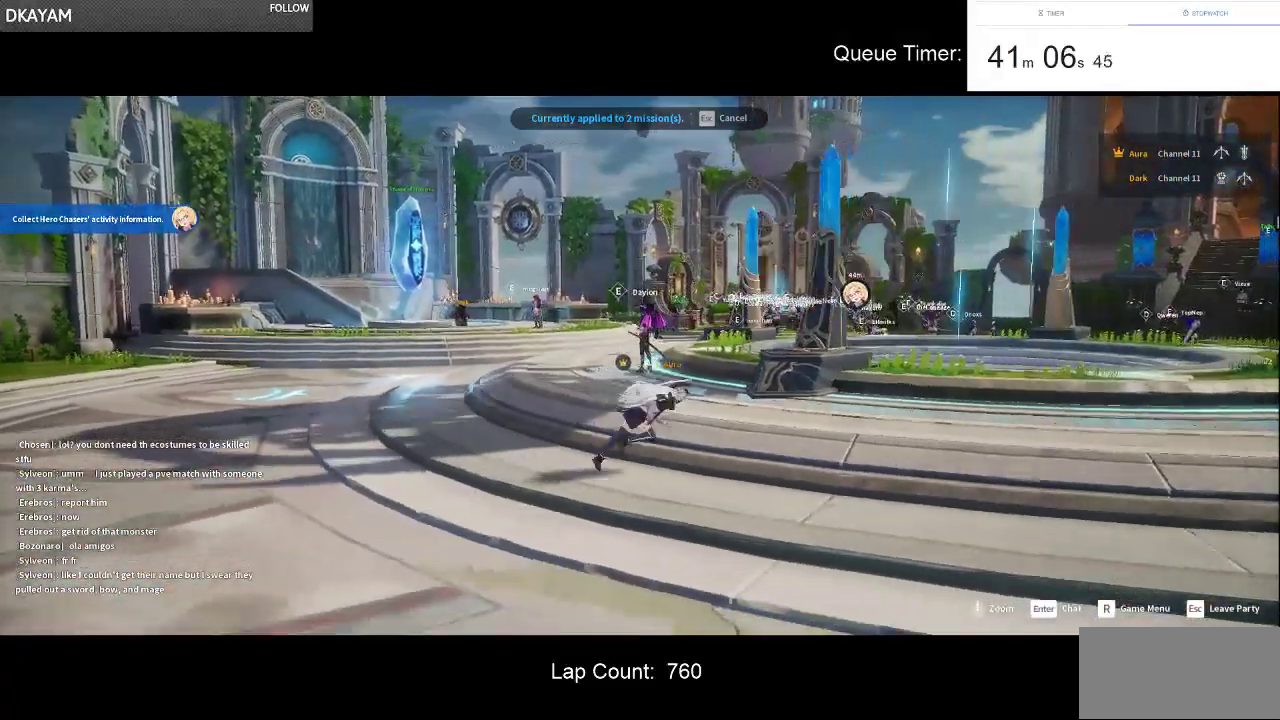
{"keys": ["d"], "mouse": [], "events": [[83, "s", "down"], [317, "s", "up"]]}
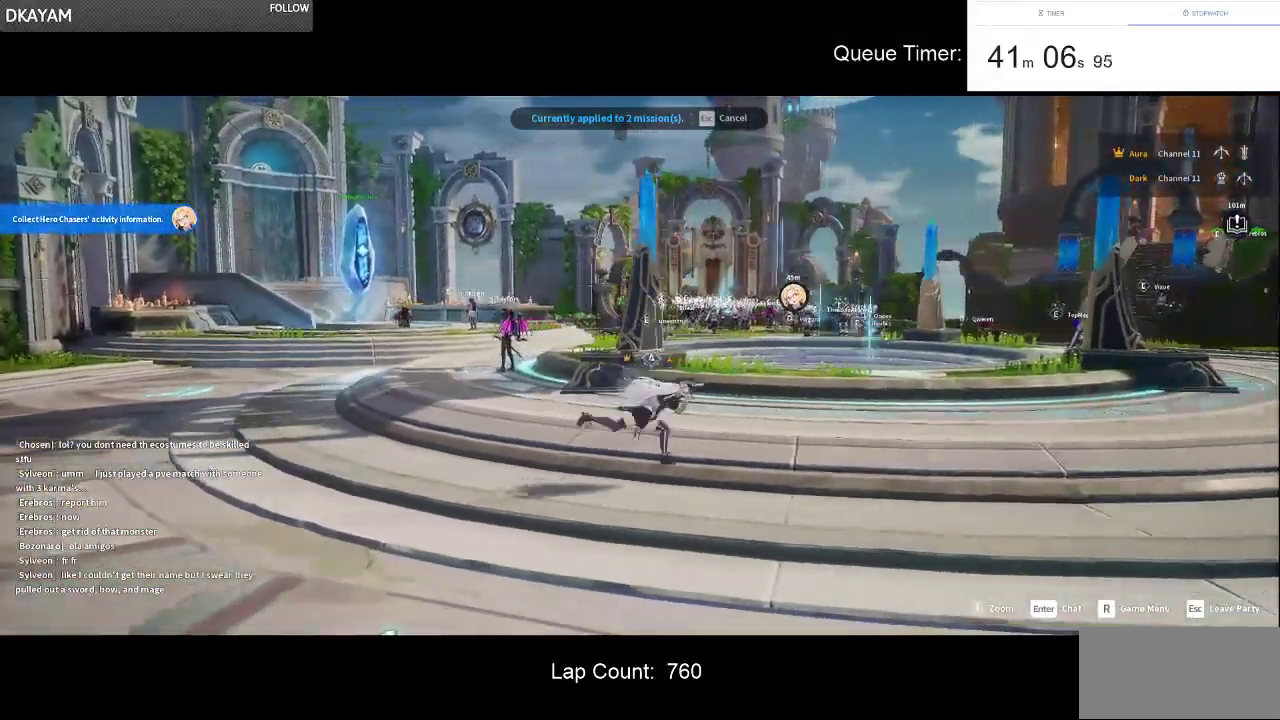
{"keys": ["d"], "mouse": [], "events": [[300, "s", "down"], [483, "s", "up"]]}
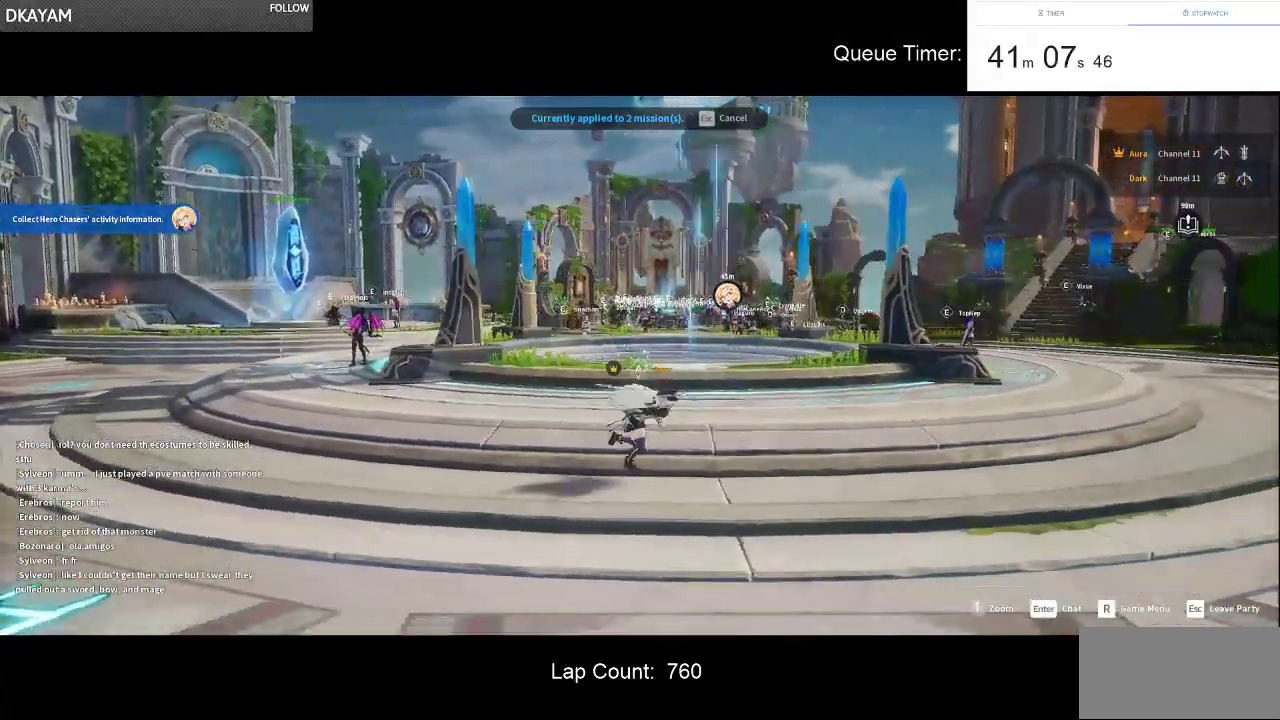
{"keys": ["d", "w"], "mouse": [], "events": [[267, "w", "down"]]}